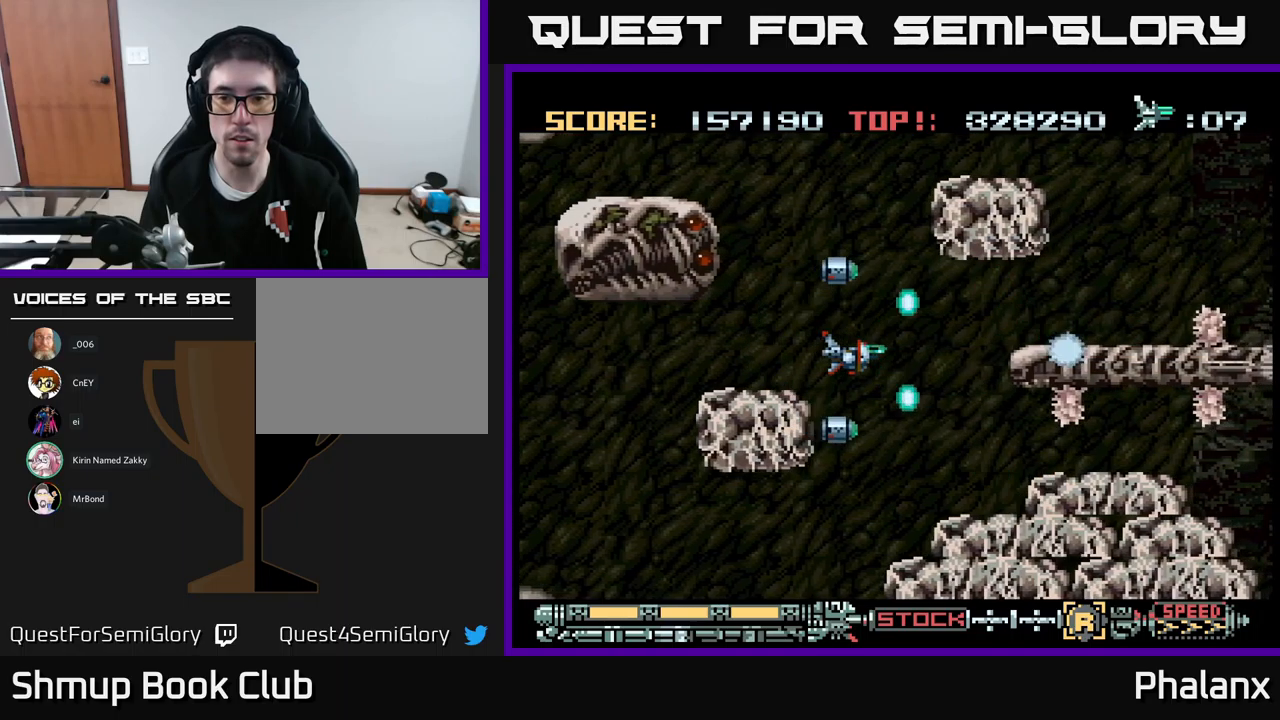
Gameplay with a controller (Xbox layout); each line is a JSON object with the inputs held at the frame after it. "events" lists button and stick changes between this image and that frame as [ms after this image, input, new state], when the widget could be followed in between. Not read: left_stick right_stick.
{"buttons": ["A"], "events": [[133, "DPAD_RIGHT", "down"], [150, "DPAD_DOWN", "down"], [183, "DPAD_RIGHT", "up"], [267, "DPAD_RIGHT", "down"], [367, "DPAD_DOWN", "up"], [367, "DPAD_RIGHT", "up"]]}
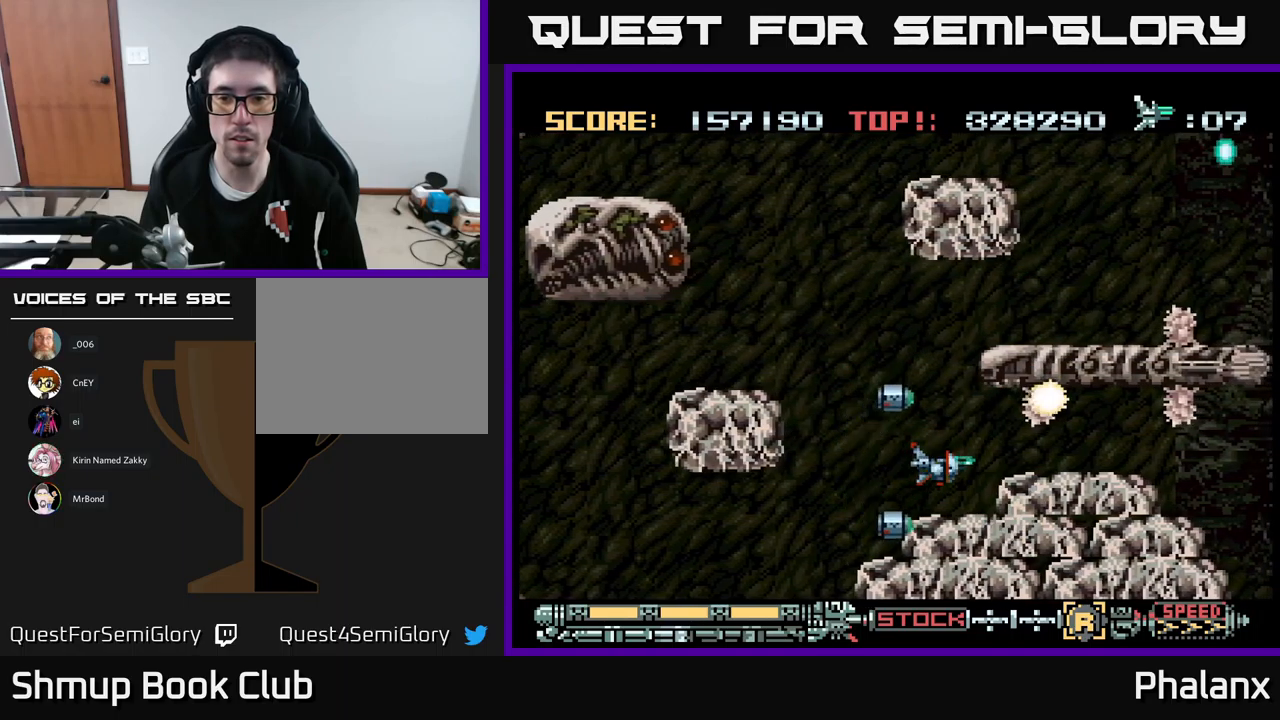
{"buttons": ["A"], "events": [[283, "DPAD_LEFT", "down"], [367, "DPAD_LEFT", "up"]]}
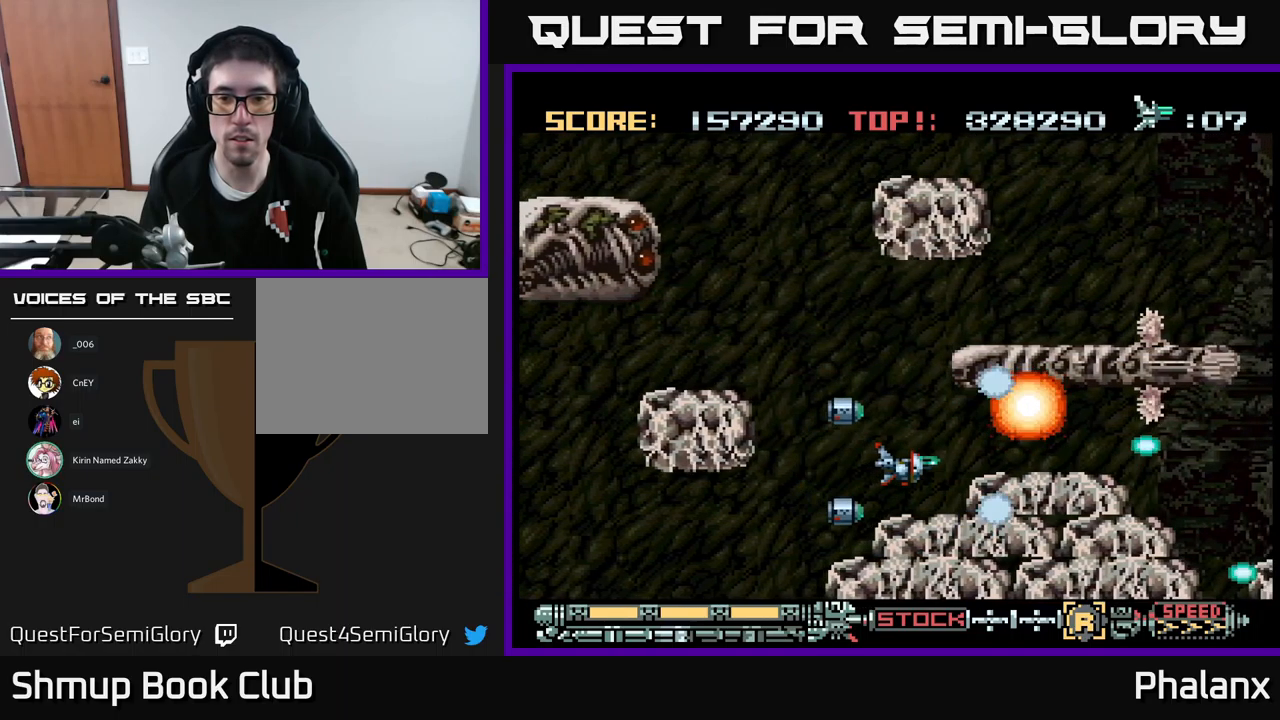
{"buttons": ["A"], "events": [[100, "DPAD_LEFT", "down"], [133, "DPAD_UP", "down"], [217, "DPAD_LEFT", "up"], [417, "DPAD_UP", "up"]]}
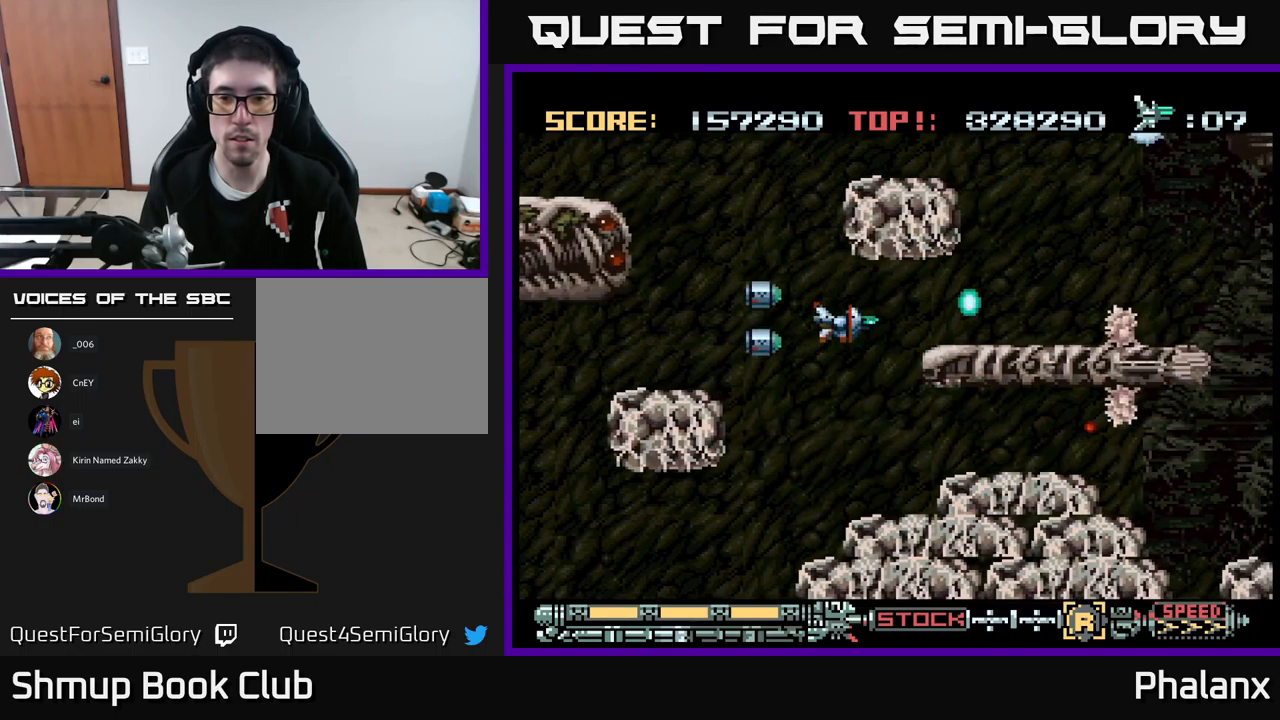
{"buttons": ["A", "DPAD_RIGHT"], "events": [[283, "DPAD_RIGHT", "down"]]}
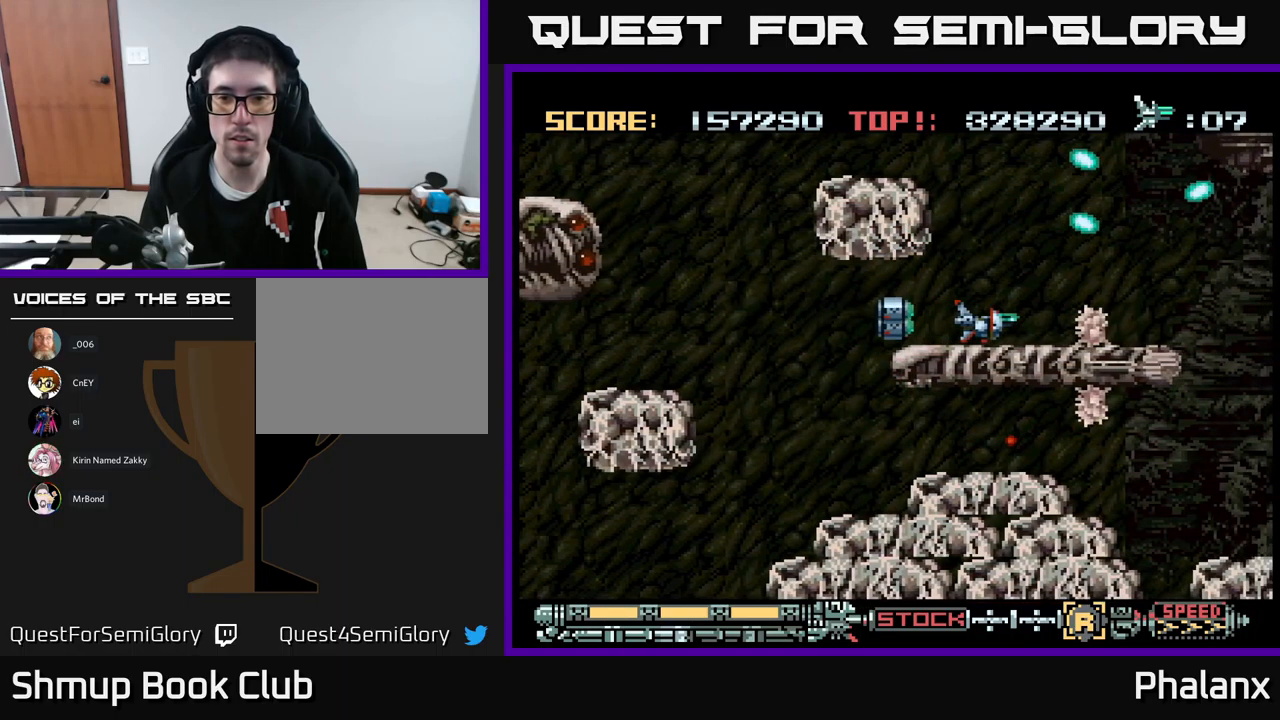
{"buttons": ["A"], "events": [[83, "DPAD_RIGHT", "up"], [267, "DPAD_UP", "down"], [350, "DPAD_UP", "up"]]}
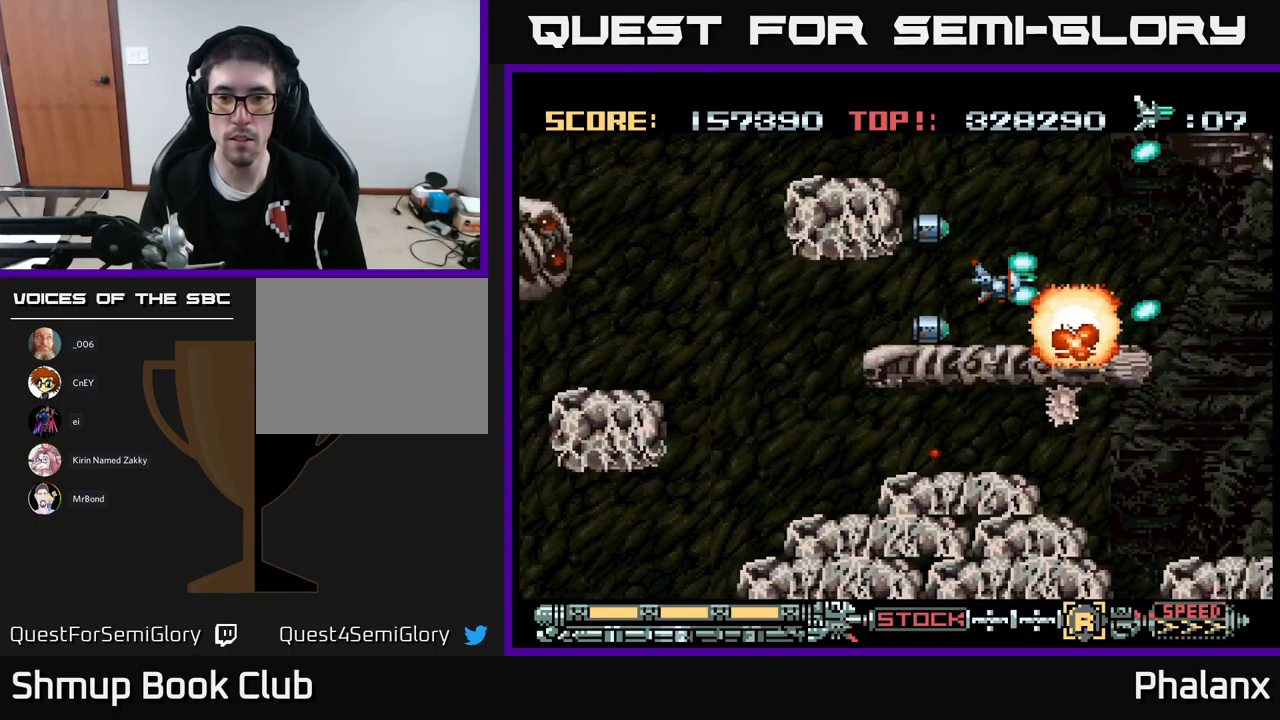
{"buttons": ["A", "DPAD_LEFT"], "events": [[100, "DPAD_LEFT", "down"]]}
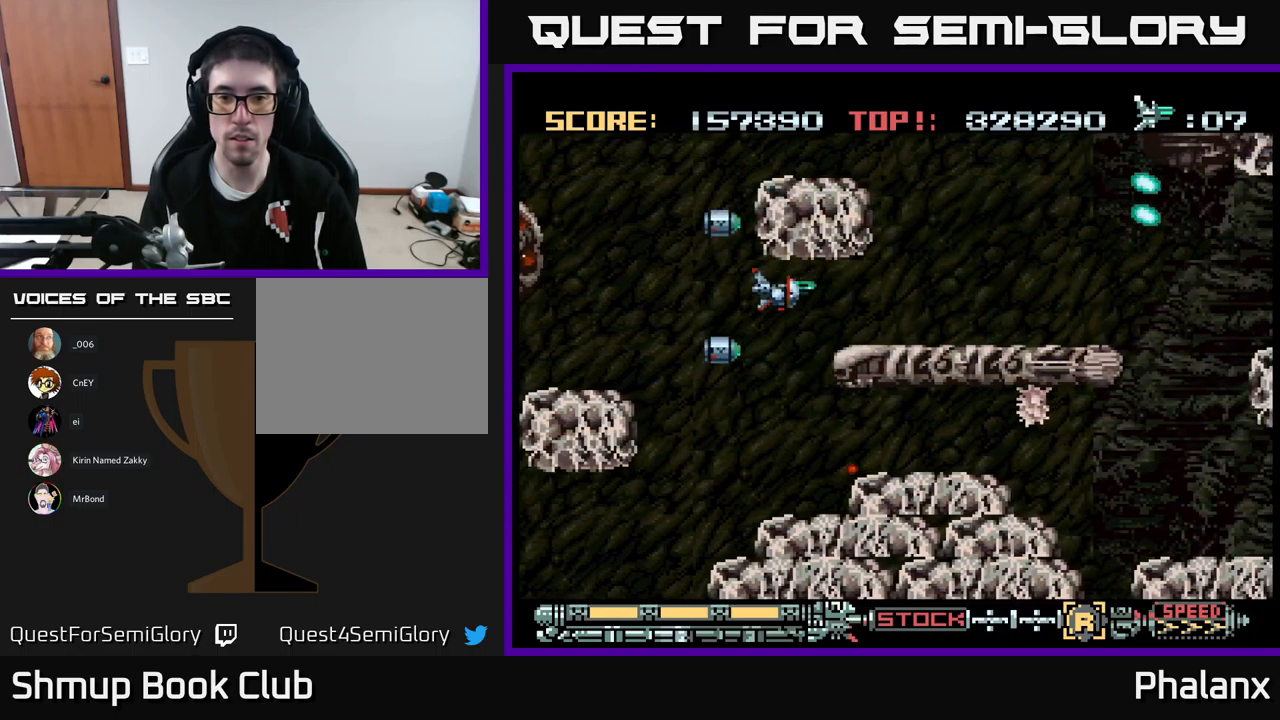
{"buttons": ["A"], "events": [[17, "DPAD_DOWN", "down"], [117, "DPAD_LEFT", "up"], [300, "DPAD_DOWN", "up"]]}
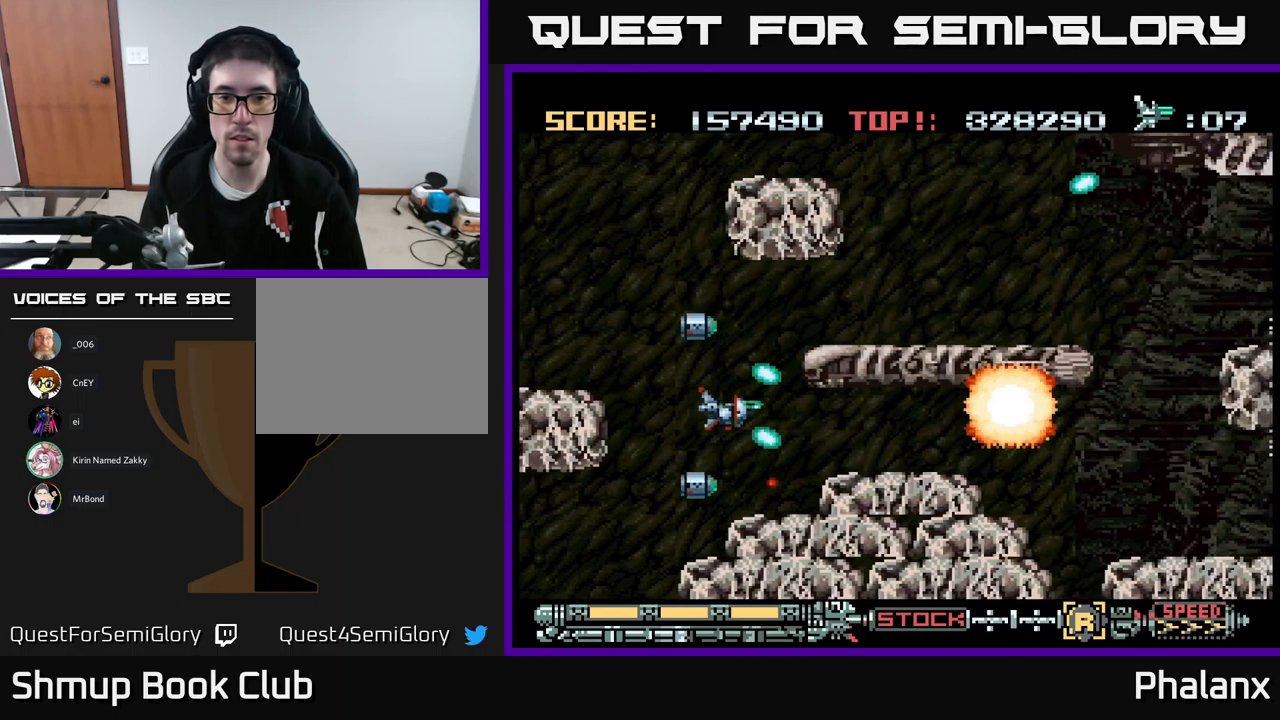
{"buttons": ["A"], "events": [[83, "DPAD_RIGHT", "down"], [100, "DPAD_DOWN", "down"], [167, "DPAD_DOWN", "up"], [233, "DPAD_RIGHT", "up"]]}
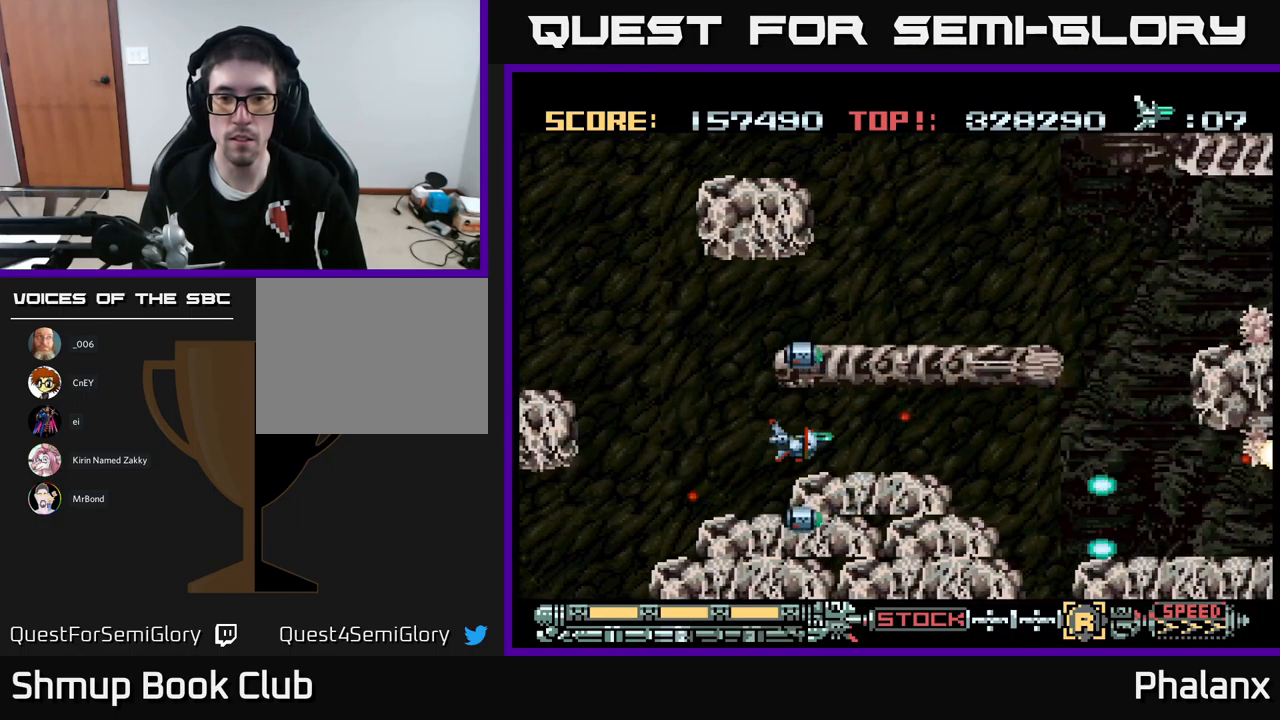
{"buttons": ["A", "DPAD_RIGHT"], "events": [[217, "DPAD_RIGHT", "down"]]}
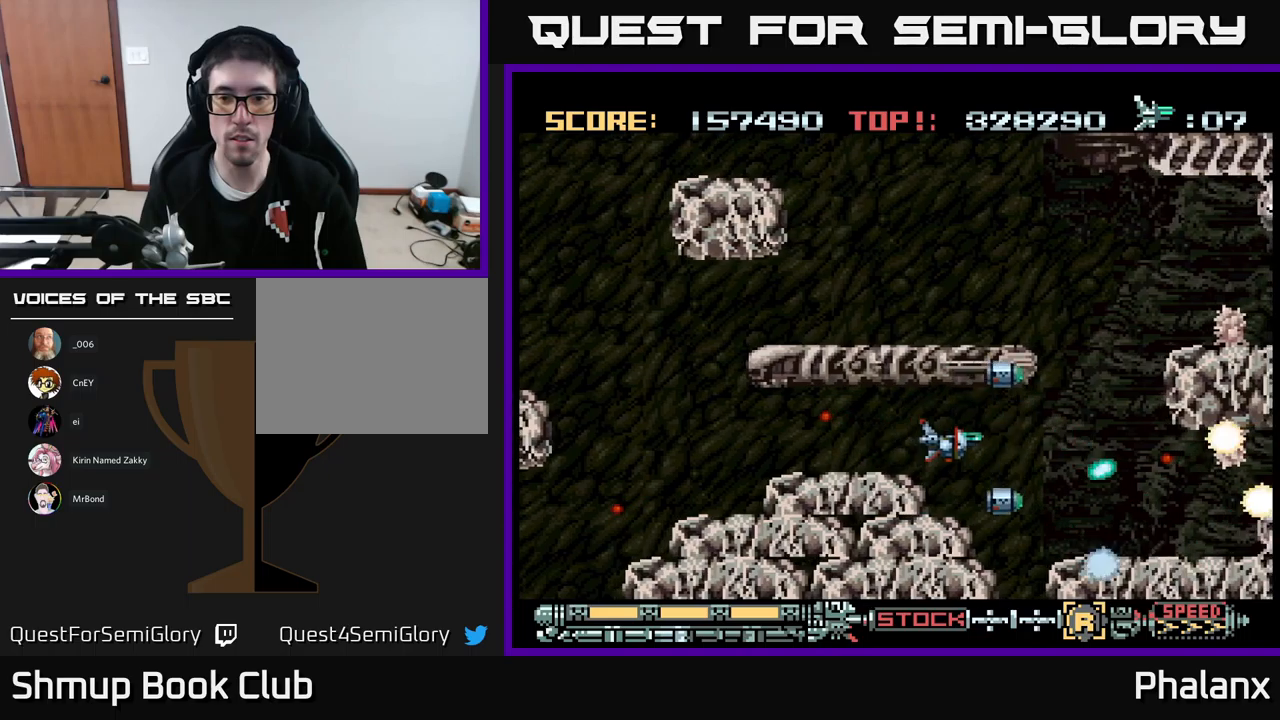
{"buttons": ["A"], "events": [[184, "DPAD_DOWN", "down"], [200, "DPAD_RIGHT", "up"], [300, "DPAD_DOWN", "up"]]}
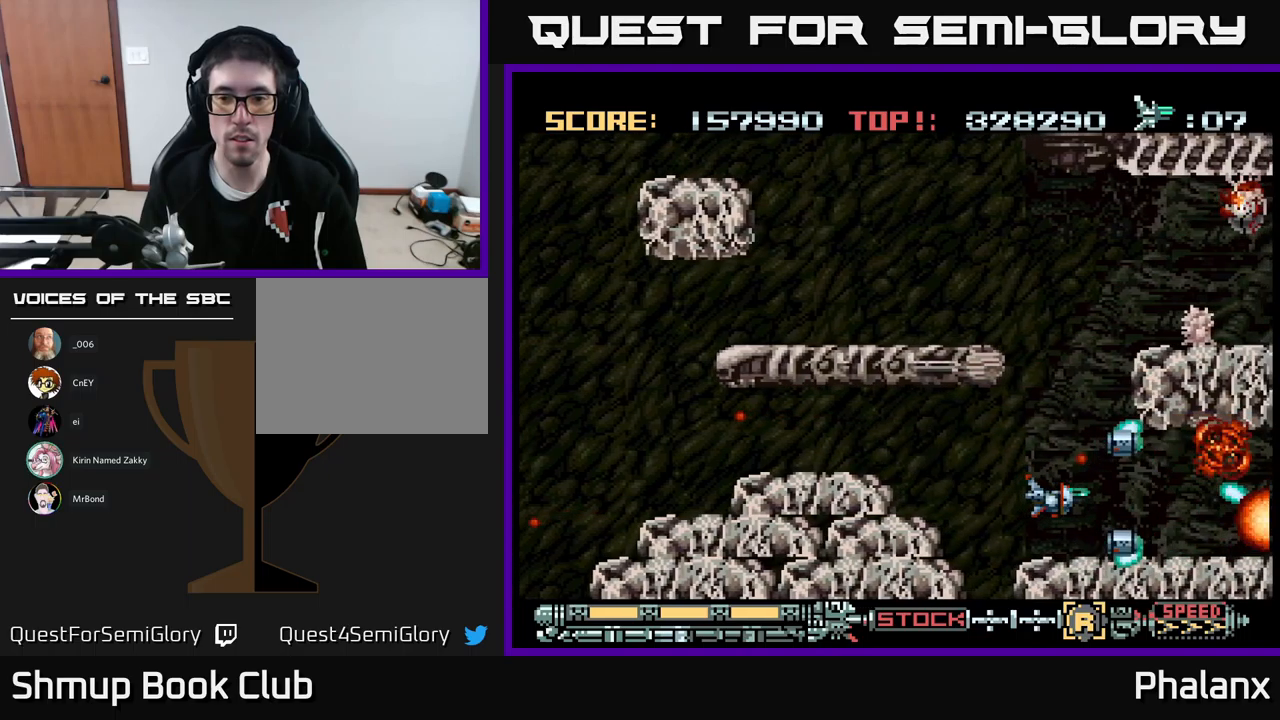
{"buttons": ["A"], "events": []}
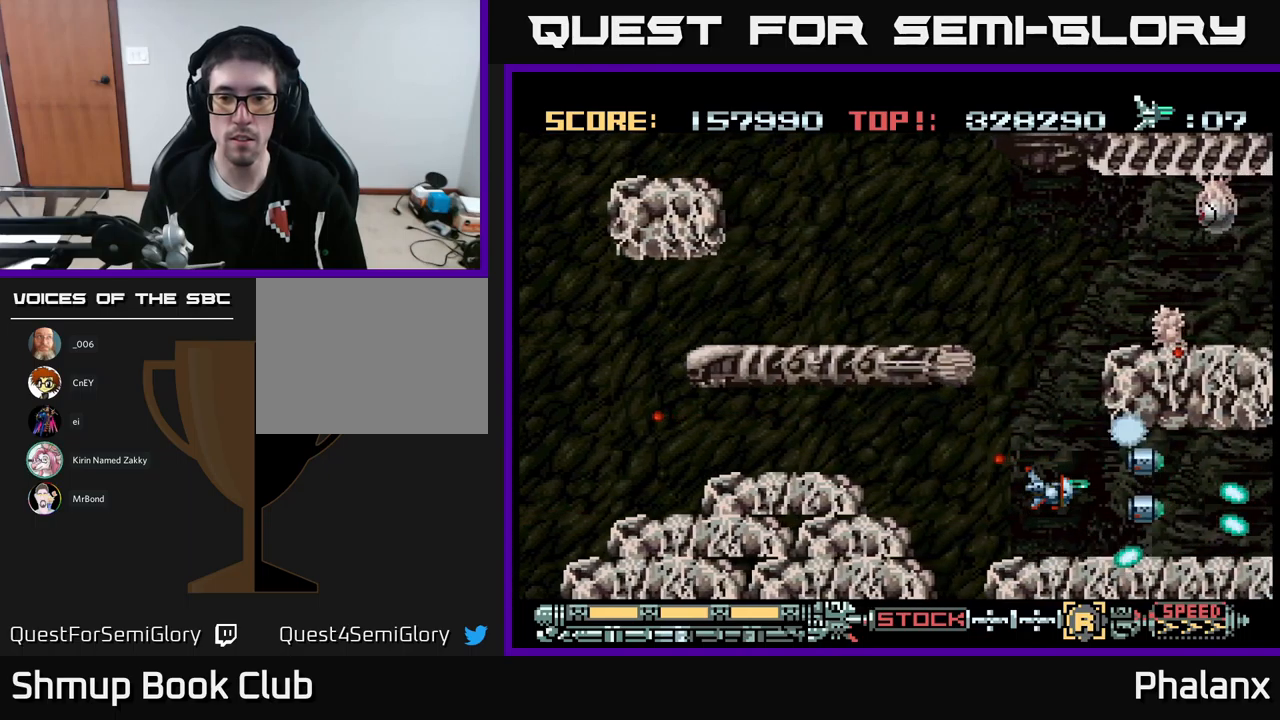
{"buttons": ["A", "DPAD_RIGHT"], "events": [[17, "DPAD_UP", "down"], [117, "DPAD_LEFT", "down"], [234, "DPAD_LEFT", "up"], [484, "DPAD_UP", "up"], [500, "DPAD_RIGHT", "down"]]}
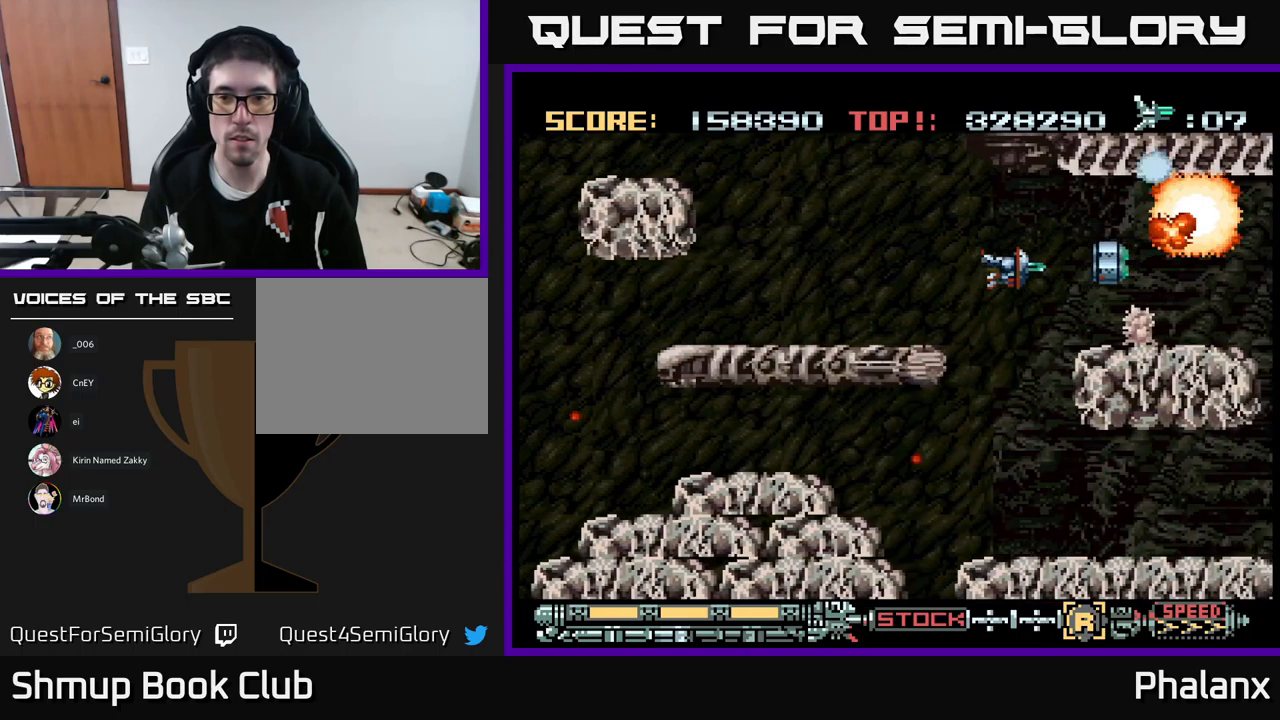
{"buttons": ["A"], "events": [[100, "DPAD_RIGHT", "up"]]}
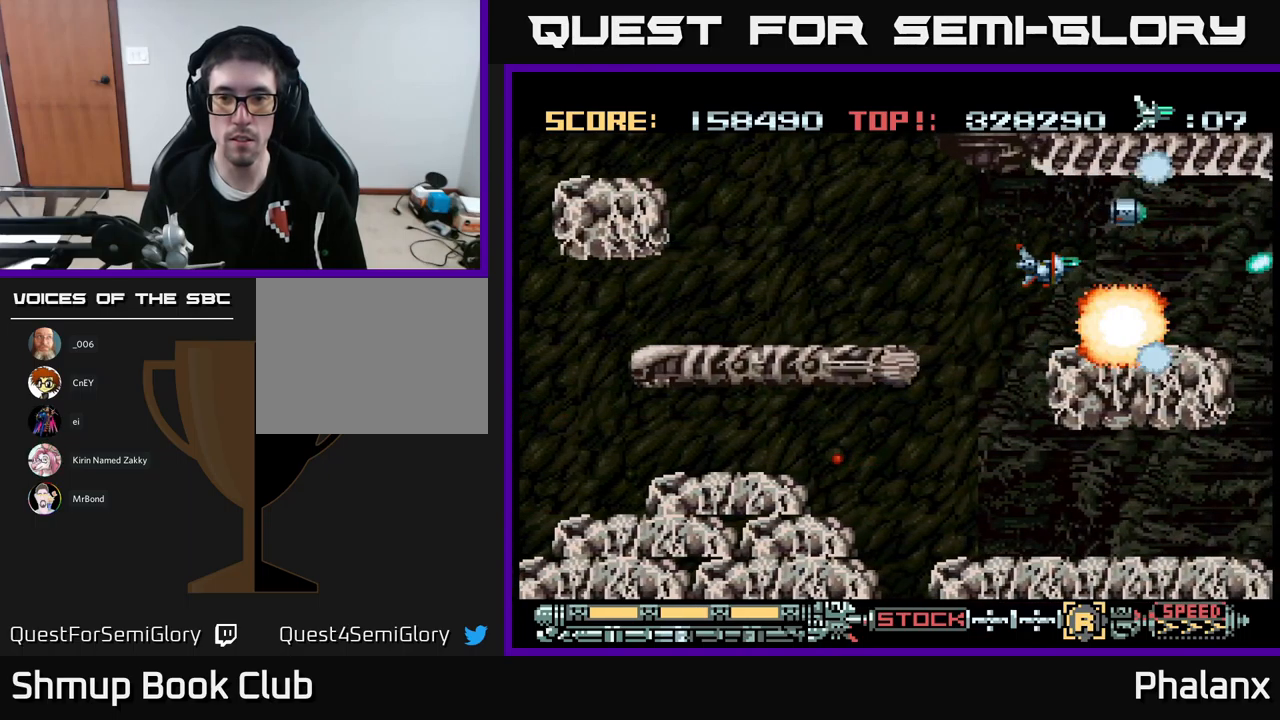
{"buttons": ["A", "DPAD_RIGHT"], "events": [[84, "DPAD_LEFT", "down"], [300, "DPAD_LEFT", "up"], [484, "DPAD_RIGHT", "down"]]}
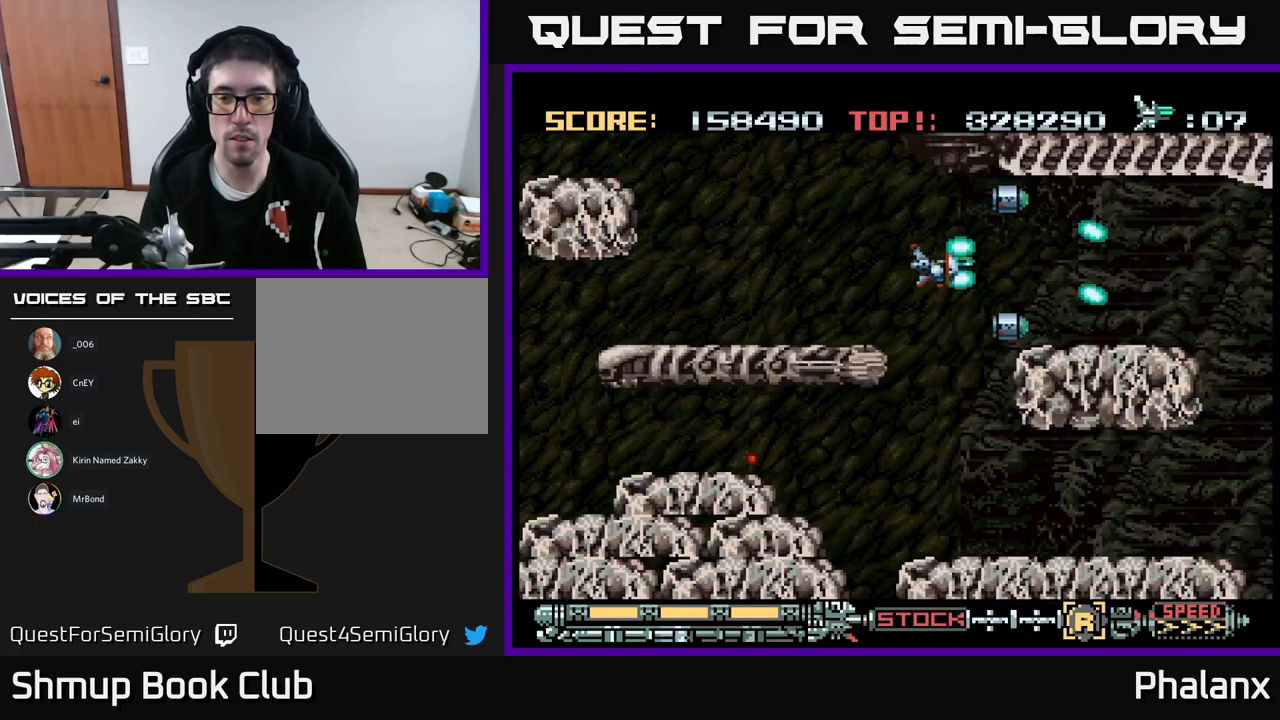
{"buttons": ["A"], "events": [[400, "DPAD_RIGHT", "up"]]}
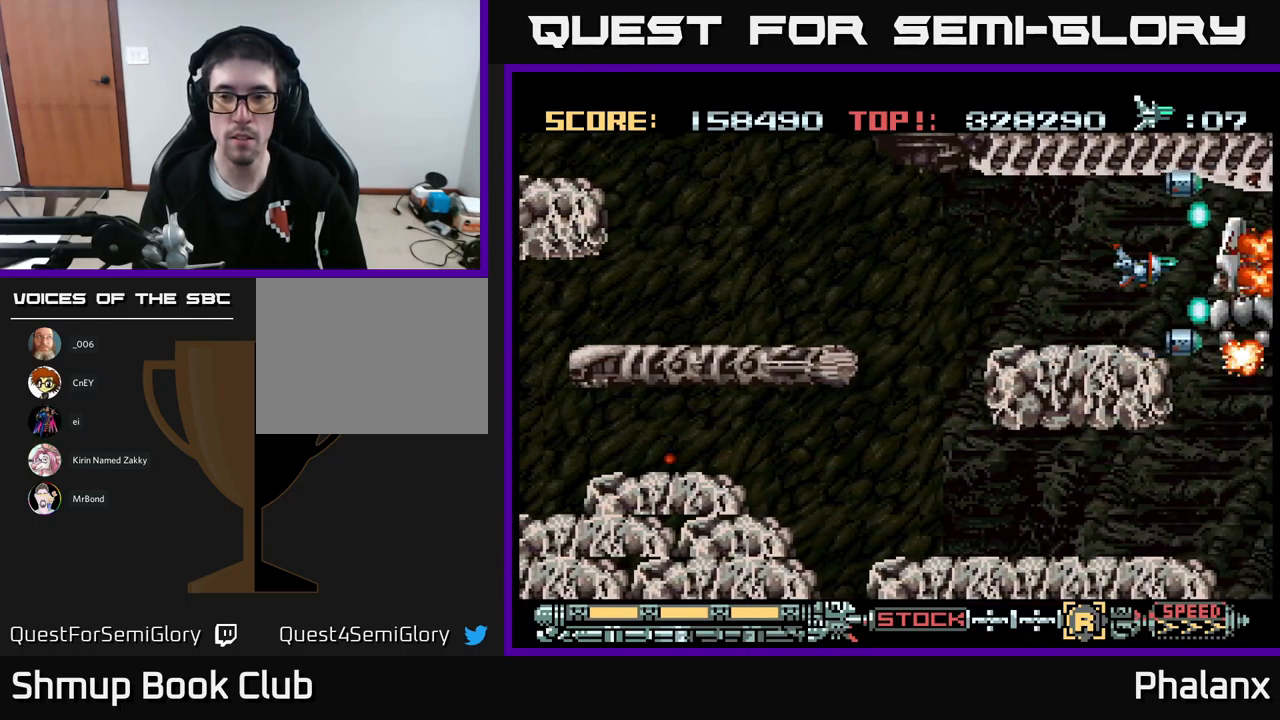
{"buttons": ["A"], "events": [[200, "DPAD_LEFT", "down"], [450, "DPAD_LEFT", "up"]]}
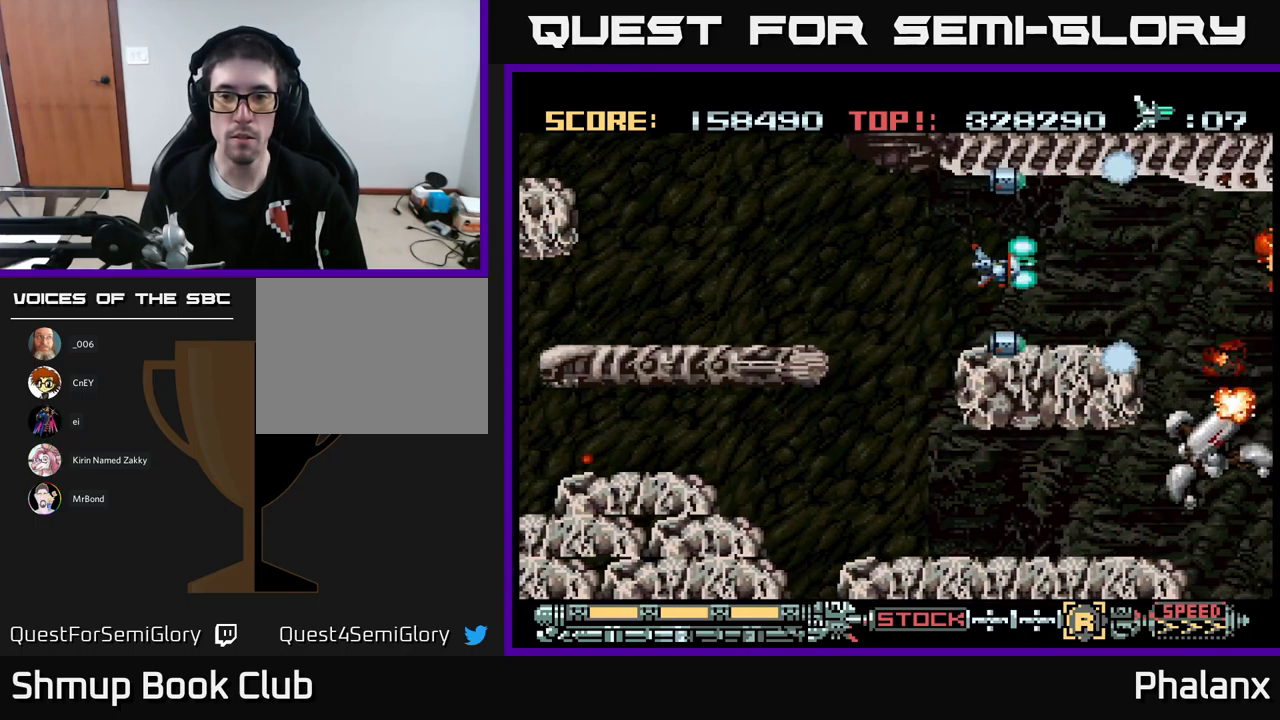
{"buttons": ["A", "DPAD_DOWN", "DPAD_LEFT"], "events": [[50, "DPAD_LEFT", "down"], [184, "DPAD_DOWN", "down"], [300, "DPAD_LEFT", "up"], [484, "DPAD_LEFT", "down"]]}
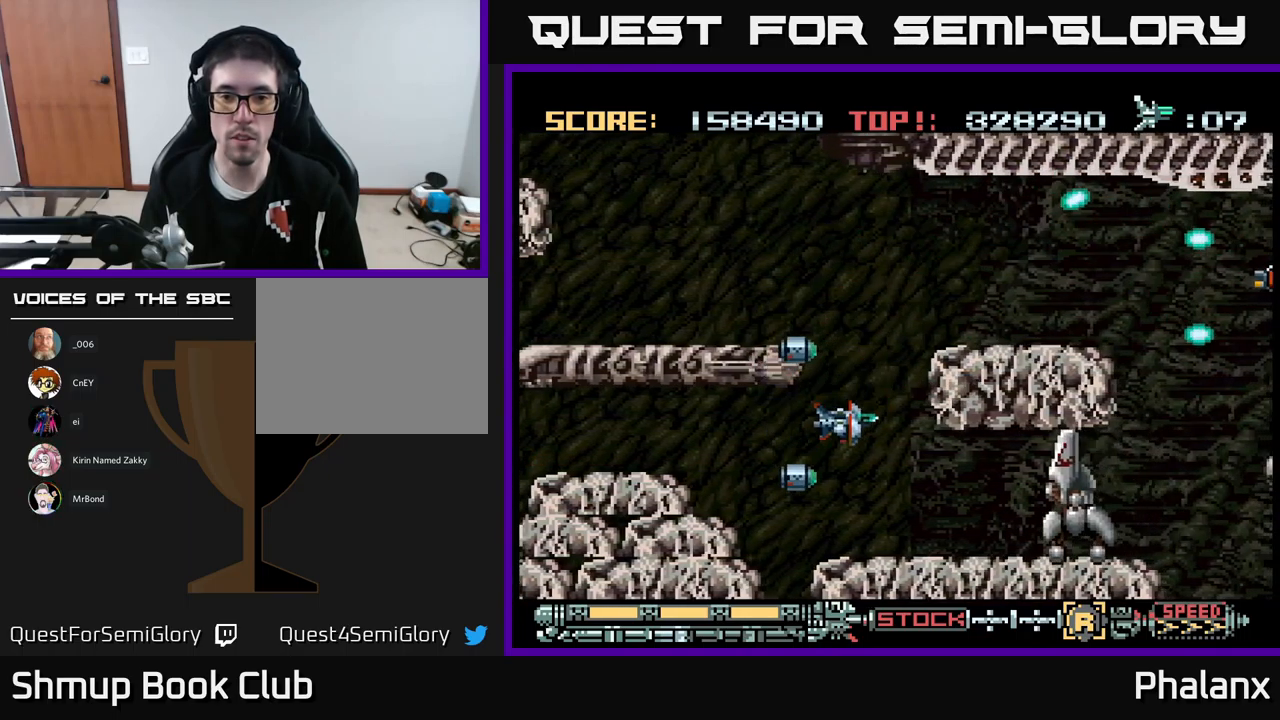
{"buttons": ["A", "DPAD_LEFT"], "events": [[67, "DPAD_LEFT", "up"], [117, "DPAD_DOWN", "up"], [284, "DPAD_LEFT", "down"], [417, "DPAD_LEFT", "up"], [500, "DPAD_LEFT", "down"]]}
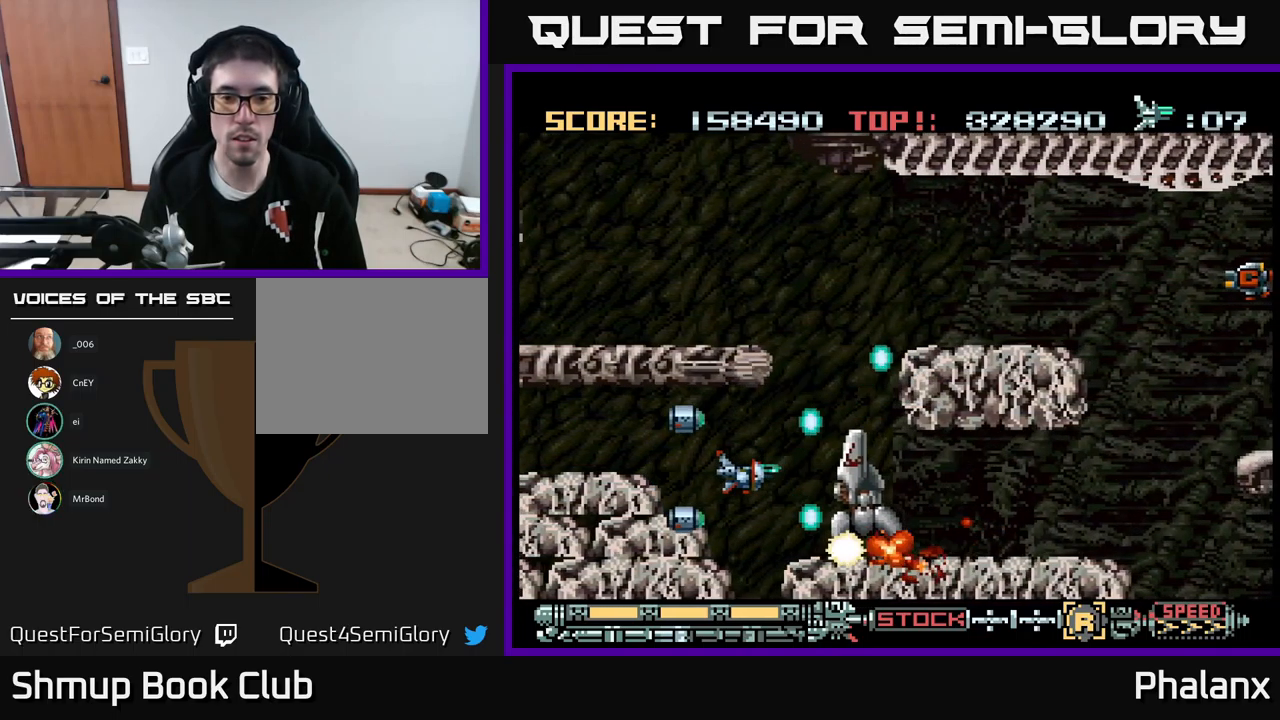
{"buttons": ["A"], "events": [[117, "DPAD_LEFT", "up"], [184, "DPAD_LEFT", "down"], [200, "DPAD_UP", "down"], [350, "DPAD_UP", "up"], [433, "DPAD_LEFT", "up"]]}
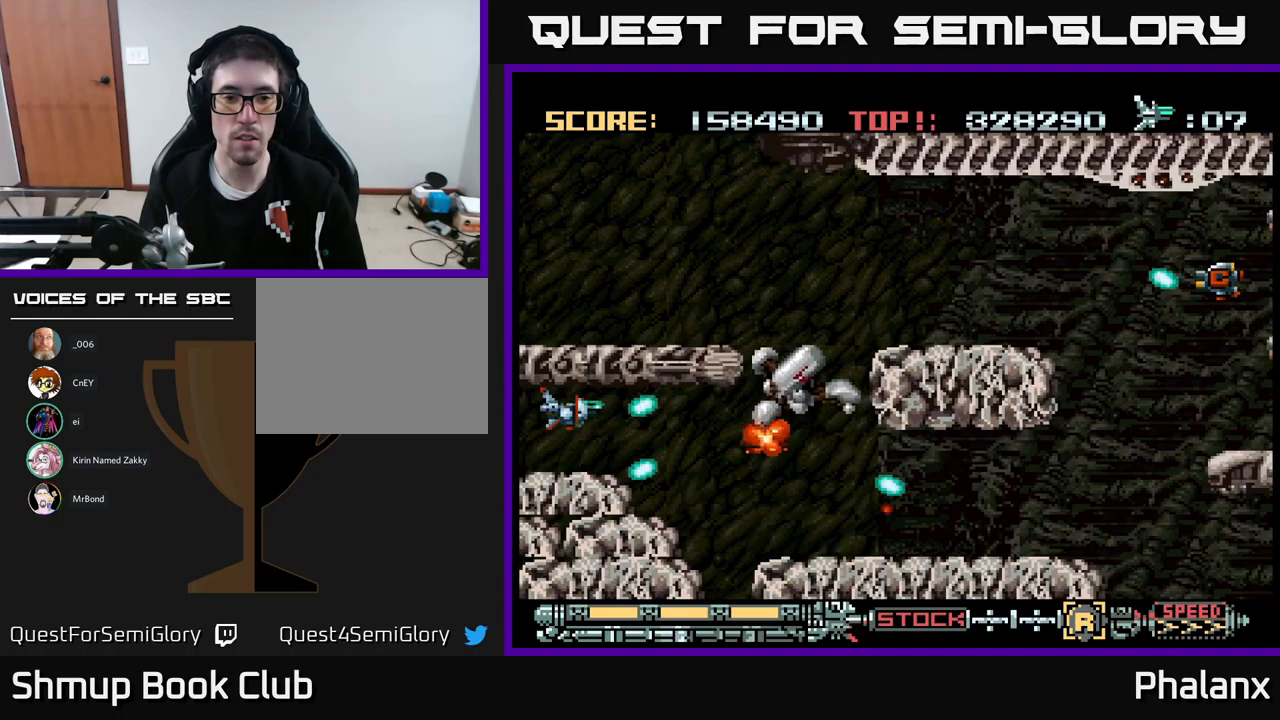
{"buttons": ["A", "DPAD_LEFT"], "events": [[116, "DPAD_RIGHT", "down"], [400, "DPAD_RIGHT", "up"], [416, "DPAD_UP", "down"], [483, "DPAD_LEFT", "down"], [500, "DPAD_UP", "up"]]}
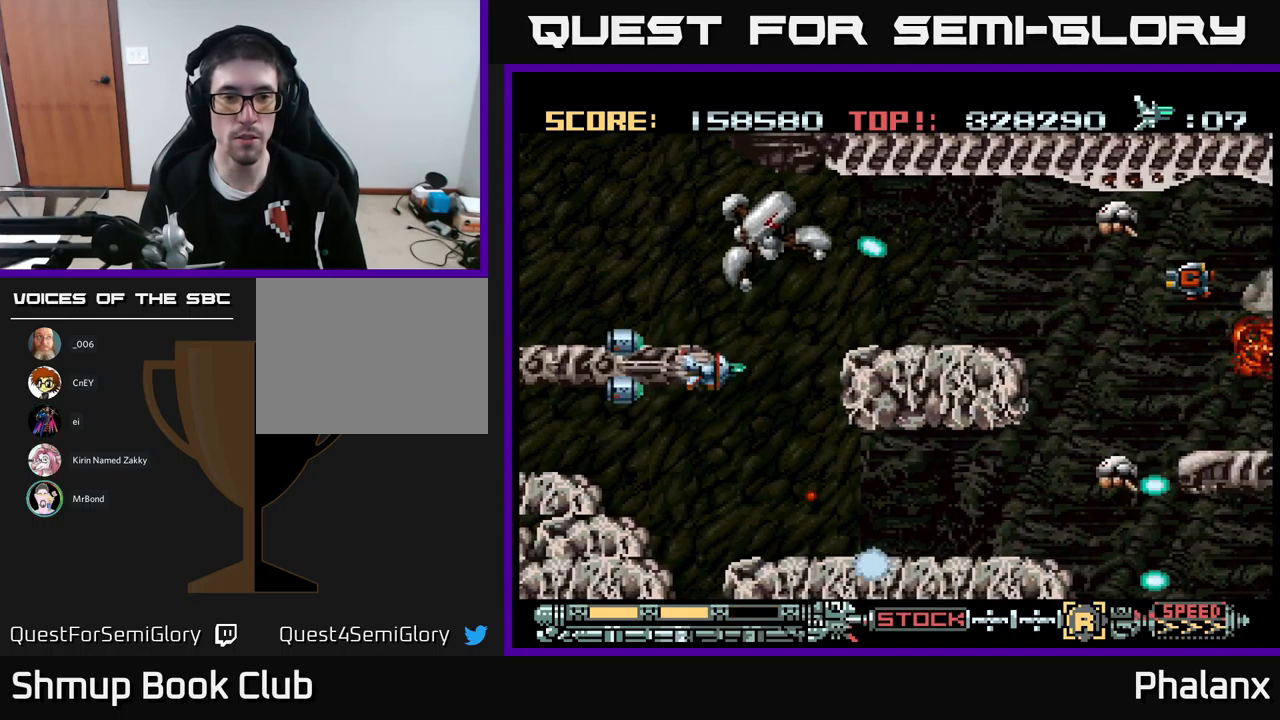
{"buttons": ["A", "DPAD_UP"], "events": [[16, "DPAD_LEFT", "up"], [300, "DPAD_RIGHT", "down"], [383, "DPAD_RIGHT", "up"], [383, "DPAD_UP", "down"]]}
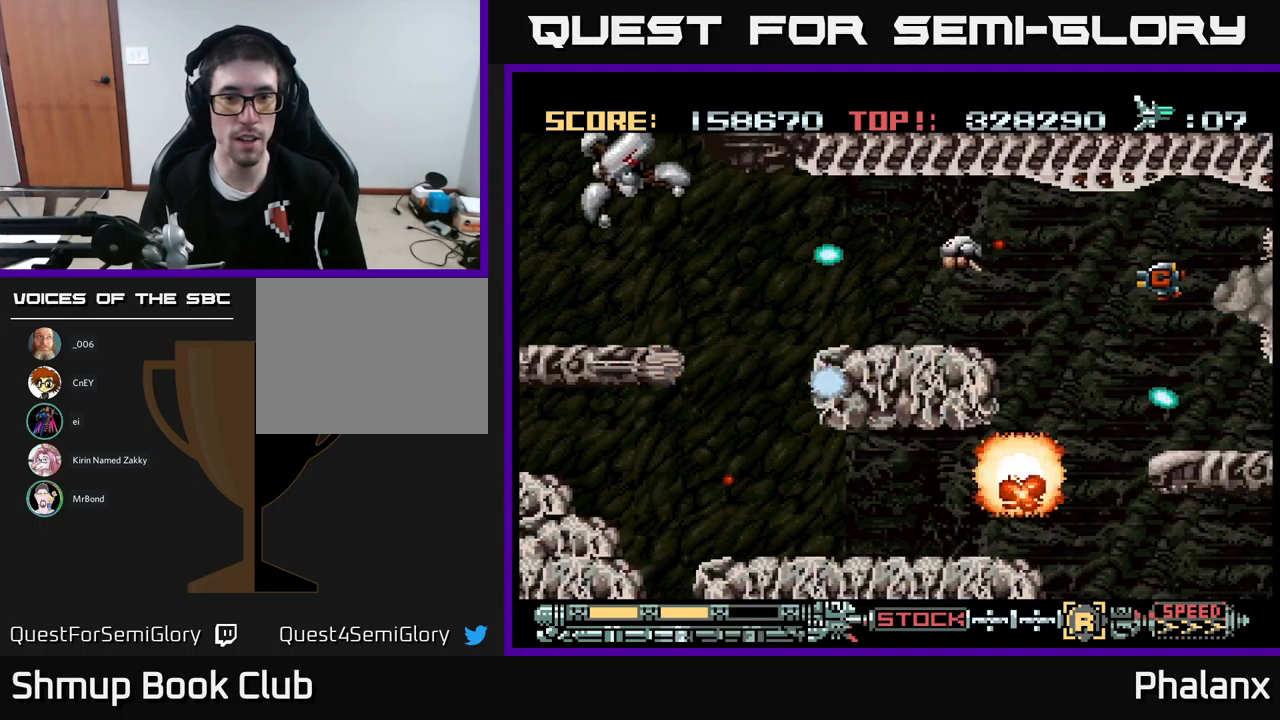
{"buttons": ["A"], "events": [[50, "DPAD_UP", "up"], [233, "DPAD_DOWN", "down"], [483, "DPAD_DOWN", "up"]]}
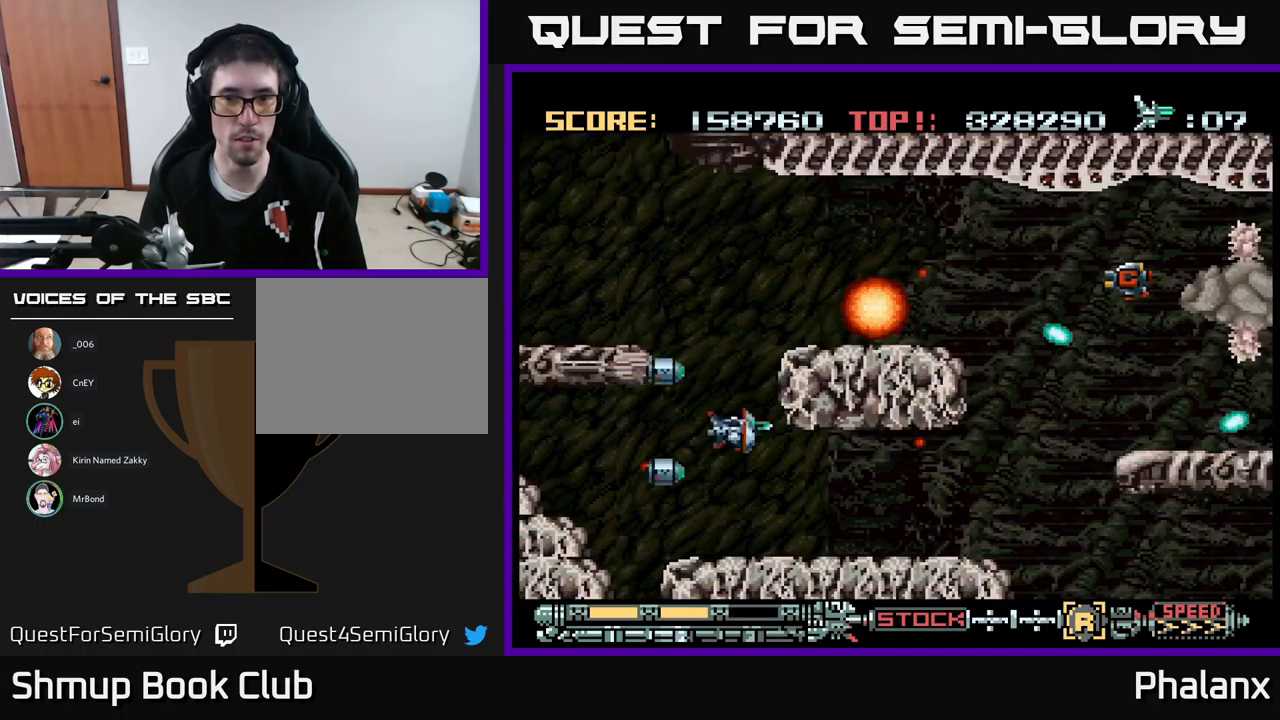
{"buttons": ["A", "DPAD_RIGHT"], "events": [[33, "DPAD_LEFT", "down"], [33, "DPAD_UP", "down"], [116, "DPAD_LEFT", "up"], [366, "DPAD_RIGHT", "down"], [383, "DPAD_UP", "up"]]}
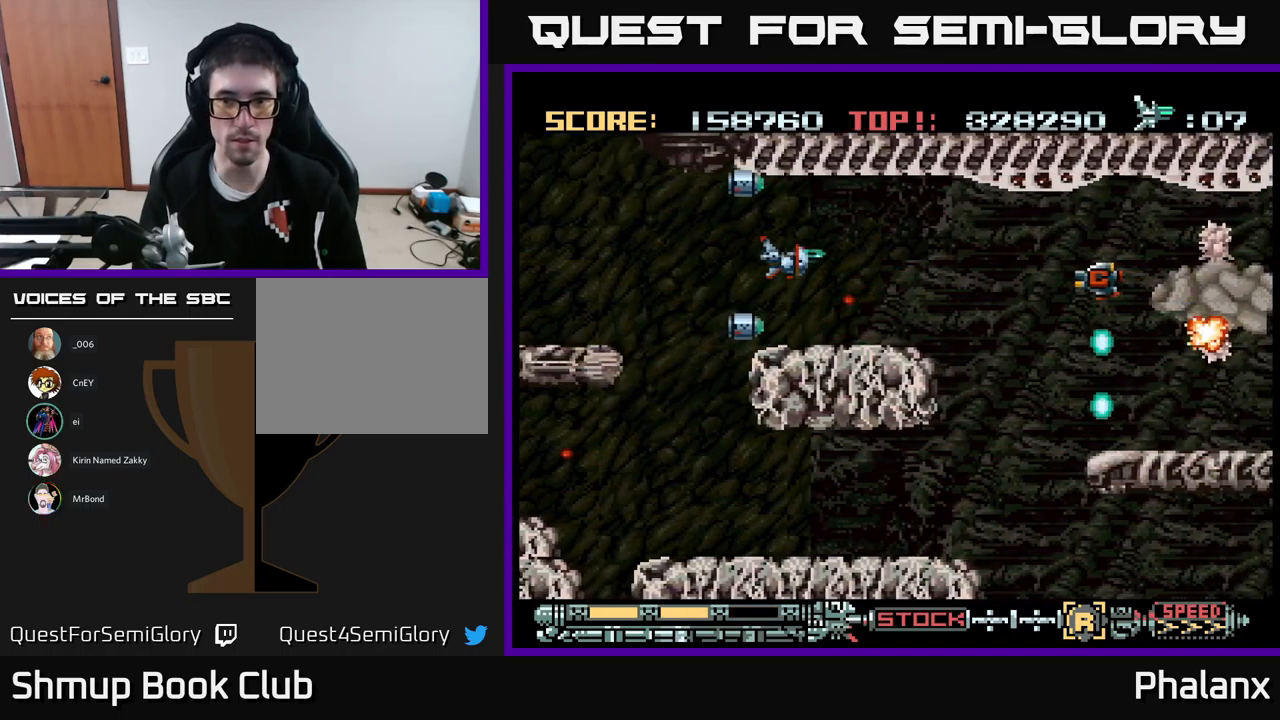
{"buttons": ["A", "DPAD_RIGHT"], "events": []}
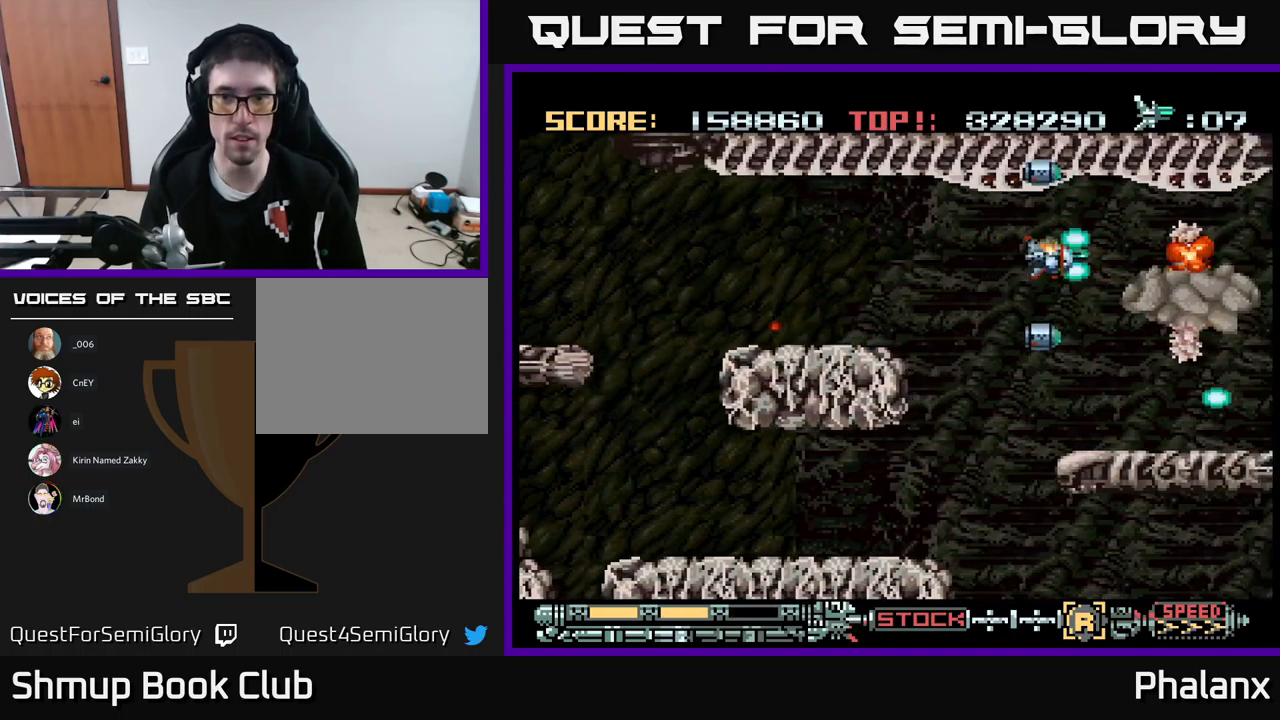
{"buttons": ["A"], "events": [[66, "DPAD_DOWN", "down"], [66, "DPAD_RIGHT", "up"], [100, "DPAD_LEFT", "down"], [133, "DPAD_DOWN", "up"], [200, "DPAD_LEFT", "up"]]}
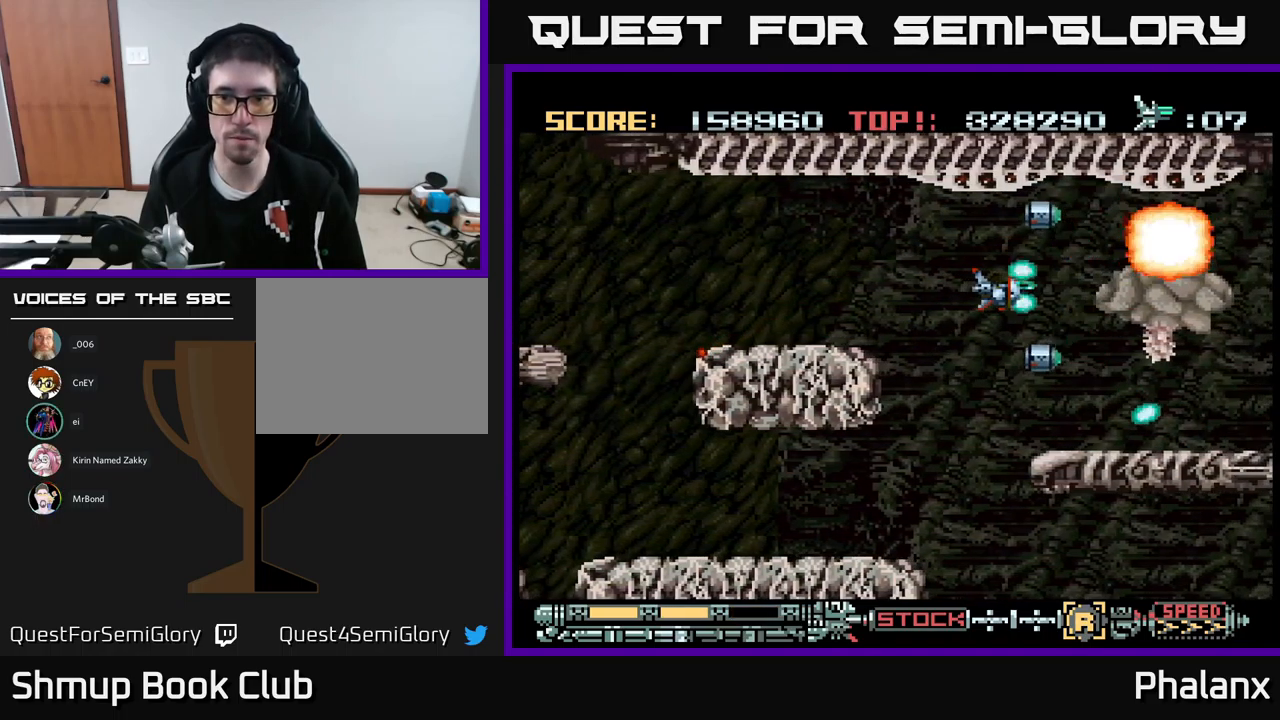
{"buttons": ["A", "DPAD_UP", "DPAD_LEFT"], "events": [[483, "DPAD_LEFT", "down"], [483, "DPAD_UP", "down"]]}
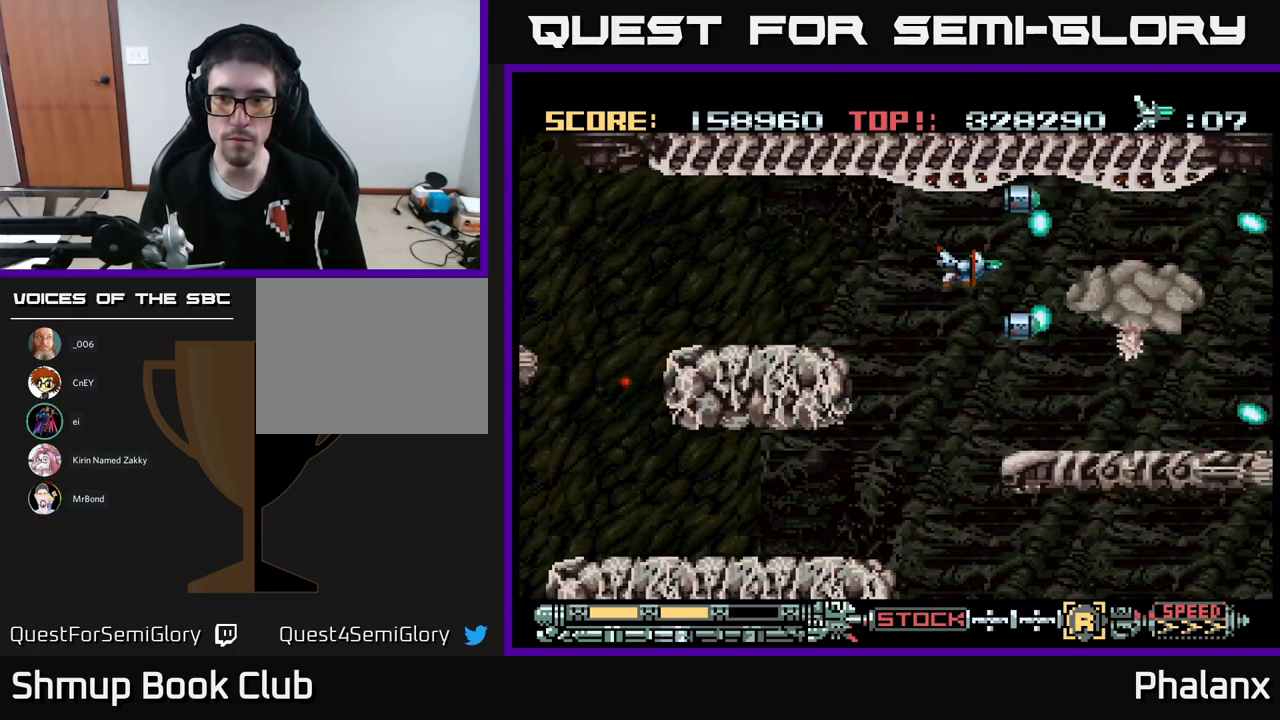
{"buttons": ["A"], "events": [[16, "DPAD_UP", "up"], [33, "DPAD_LEFT", "up"]]}
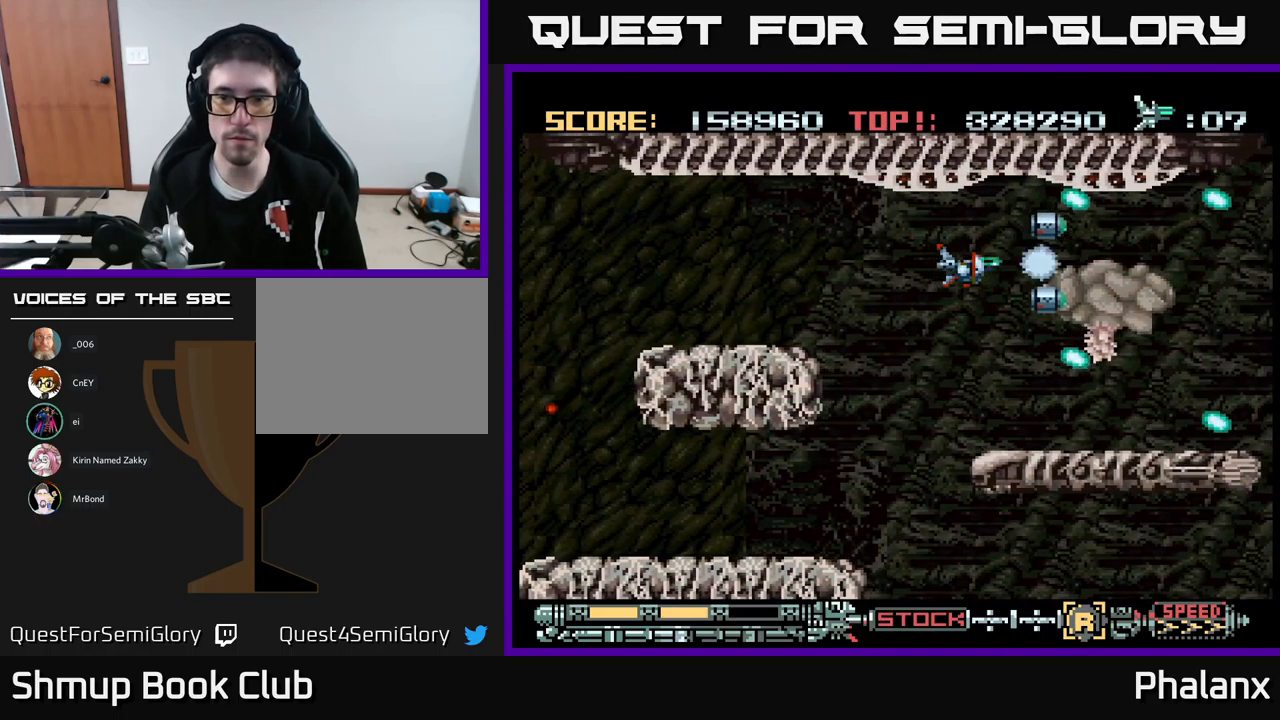
{"buttons": ["A"], "events": [[66, "DPAD_LEFT", "down"], [100, "DPAD_DOWN", "down"], [166, "DPAD_LEFT", "up"], [350, "DPAD_DOWN", "up"]]}
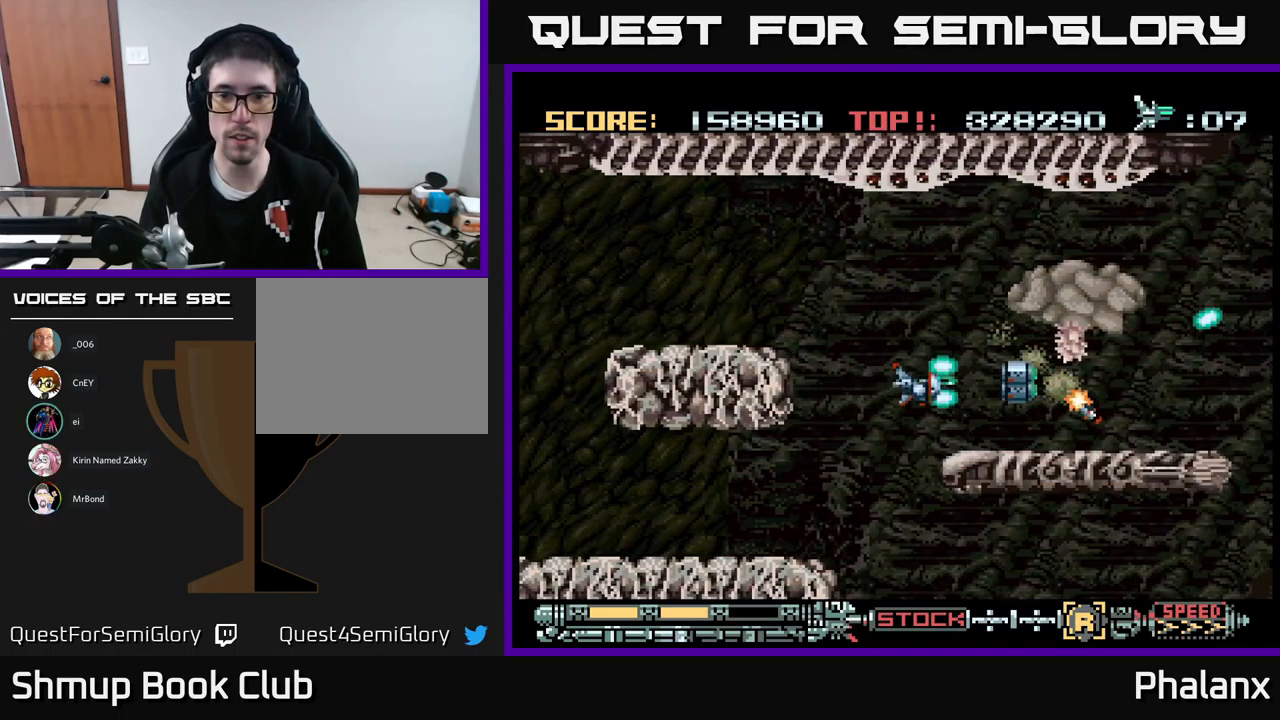
{"buttons": ["A"], "events": [[83, "DPAD_RIGHT", "down"], [150, "DPAD_RIGHT", "up"]]}